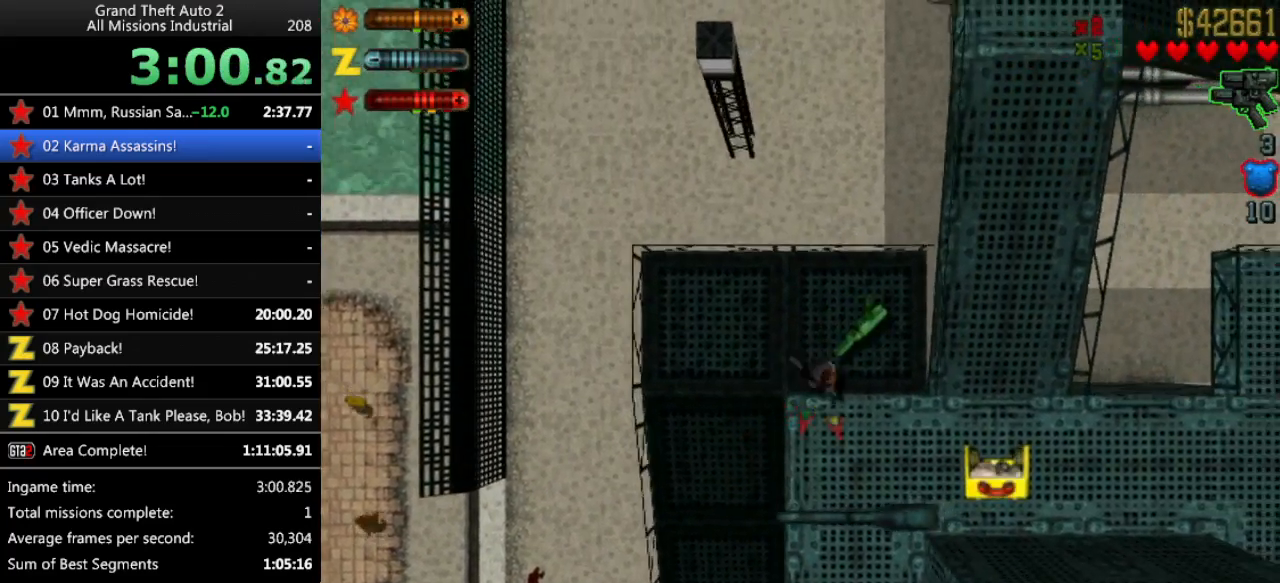
Gameplay with keyboard; each line is a JSON object with the keys held at the frame after it. "events" lists presses ("down") and releases ("up") of "alt", "c", "ctrl", "down", "left", "return", "right", "space", "up", "x" and "y" between this image and that frame as [ms after this image, input, new state], when the widget could be followed in between. No other keys are recorded. Mouse input is not recorded.
{"keys": ["left", "up"], "events": [[167, "right", "up"], [500, "left", "down"]]}
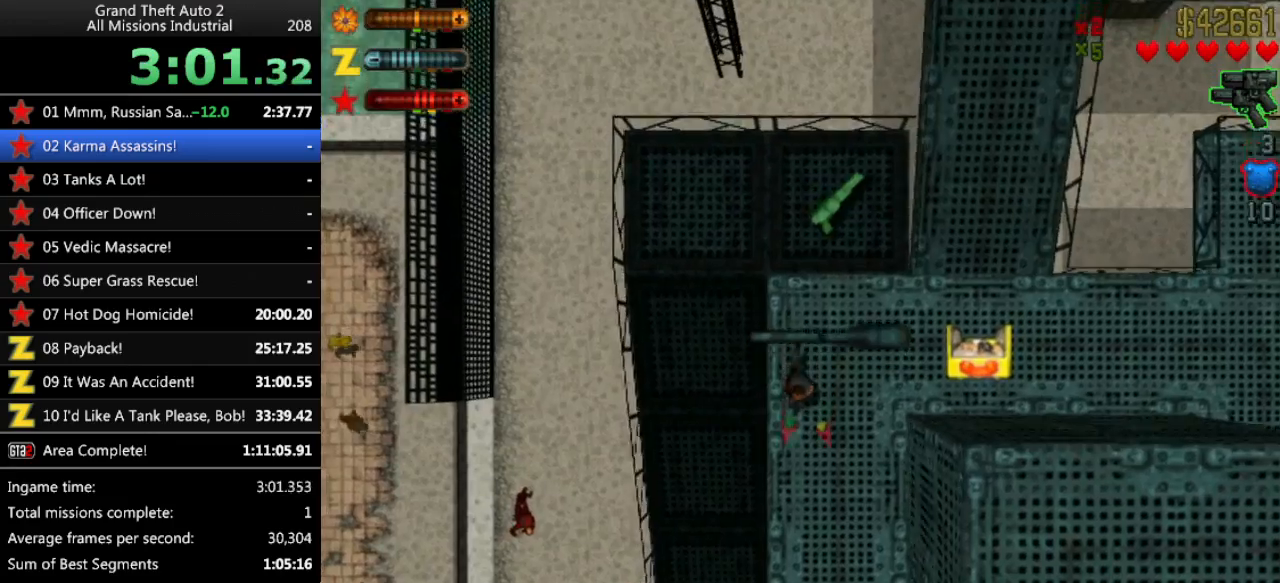
{"keys": ["up"], "events": [[100, "left", "up"]]}
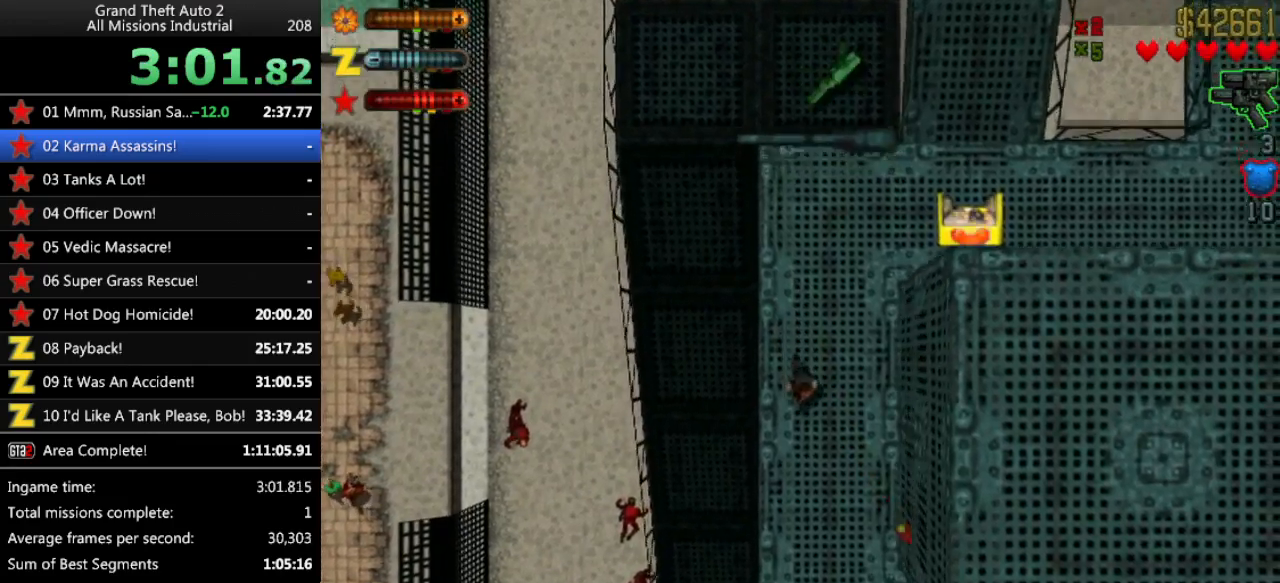
{"keys": ["up"], "events": [[300, "left", "down"], [350, "left", "up"]]}
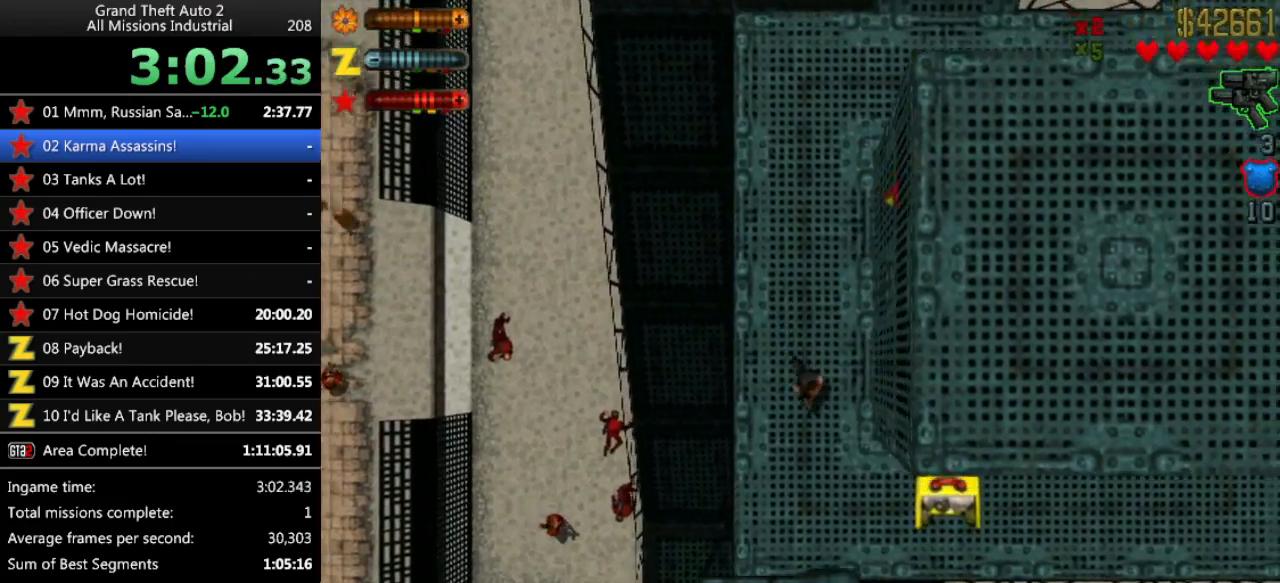
{"keys": ["left", "up"], "events": [[350, "left", "down"]]}
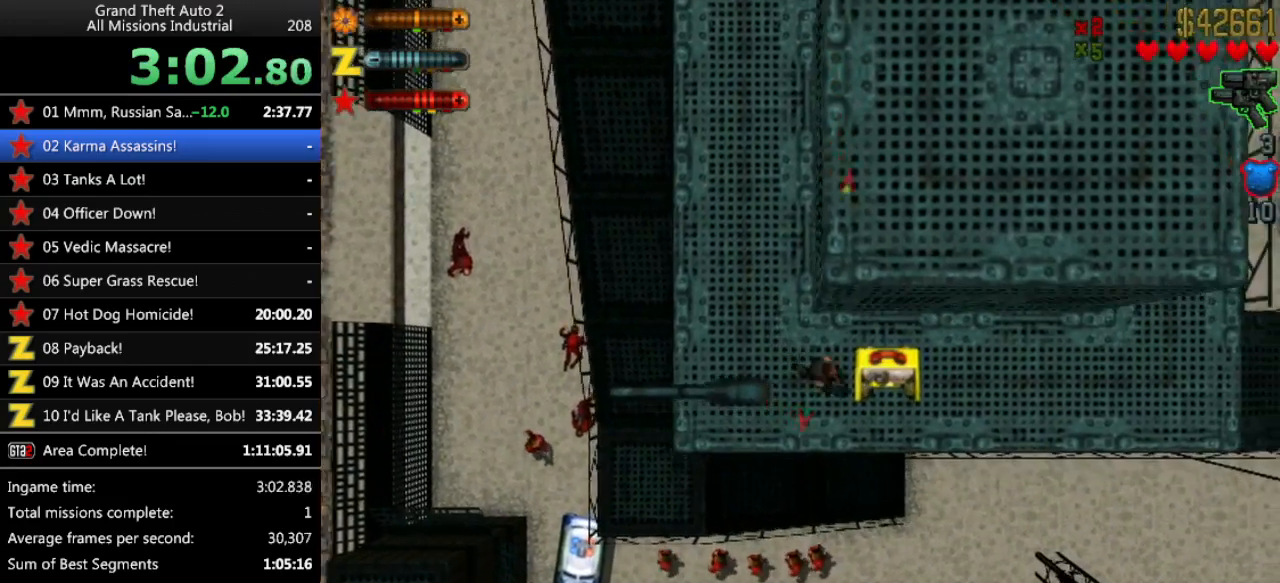
{"keys": ["left"], "events": [[50, "left", "up"], [133, "left", "down"], [233, "up", "up"]]}
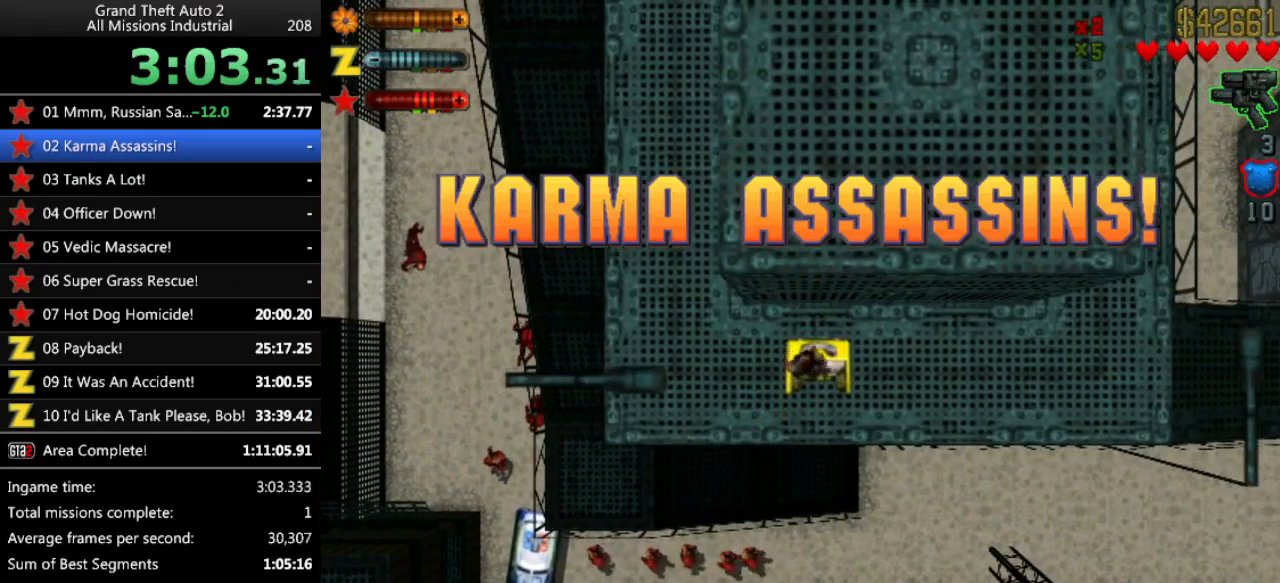
{"keys": ["right", "up"], "events": [[100, "up", "down"], [150, "left", "up"], [350, "right", "down"]]}
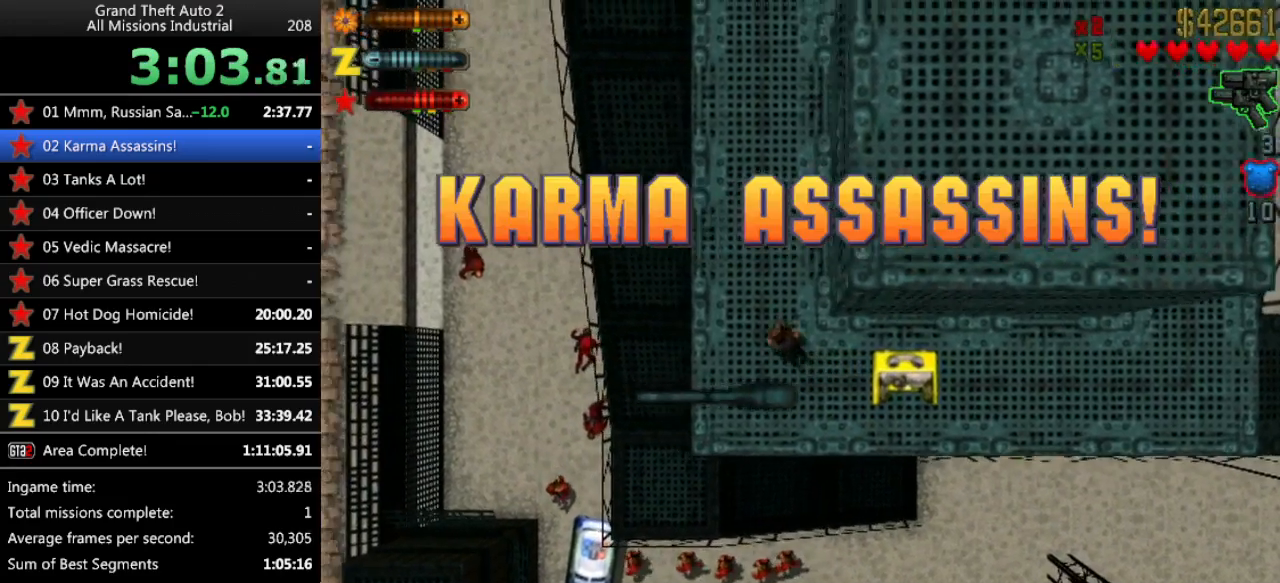
{"keys": ["left", "up"], "events": [[67, "right", "up"], [500, "left", "down"]]}
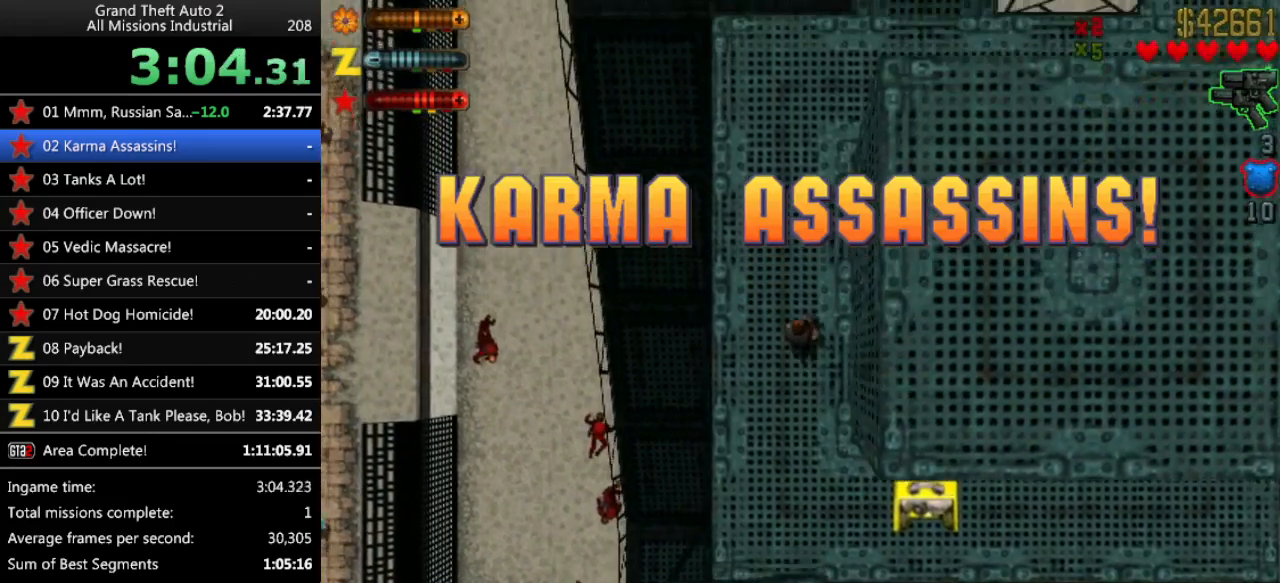
{"keys": ["up"], "events": [[50, "left", "up"]]}
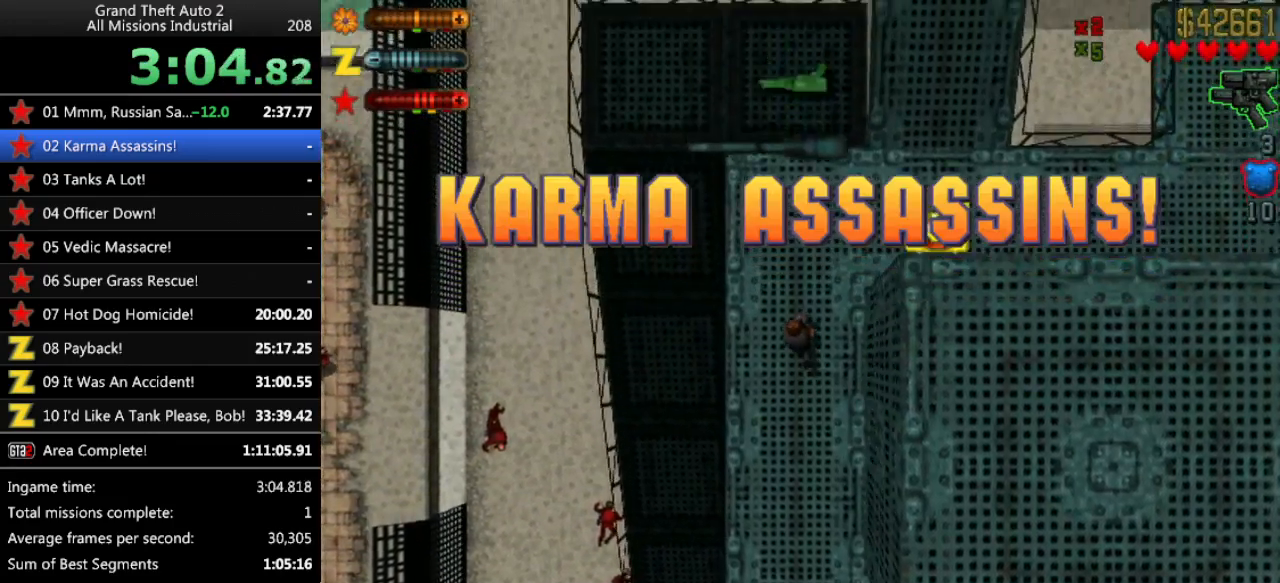
{"keys": ["up"], "events": []}
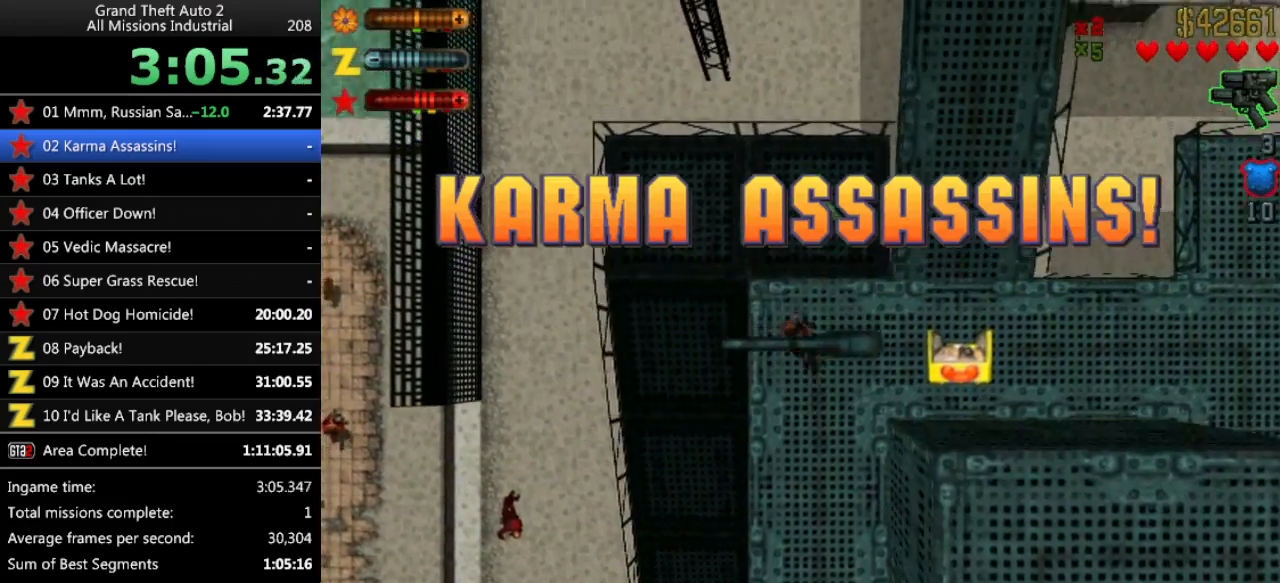
{"keys": ["left", "up"], "events": [[167, "left", "down"]]}
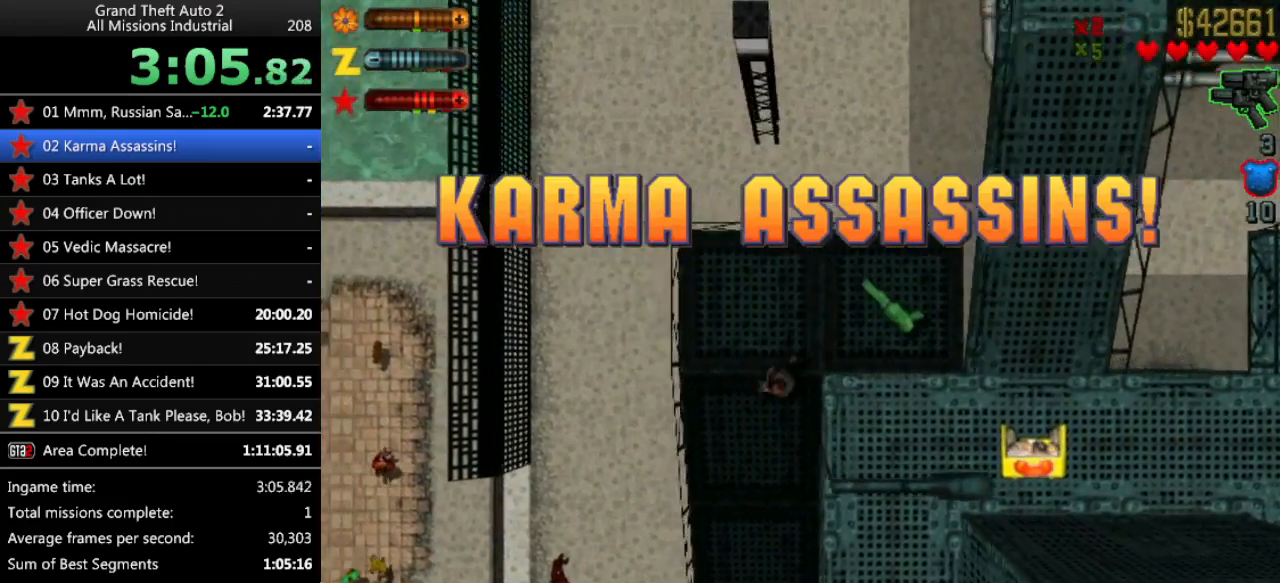
{"keys": ["up"], "events": [[133, "left", "up"]]}
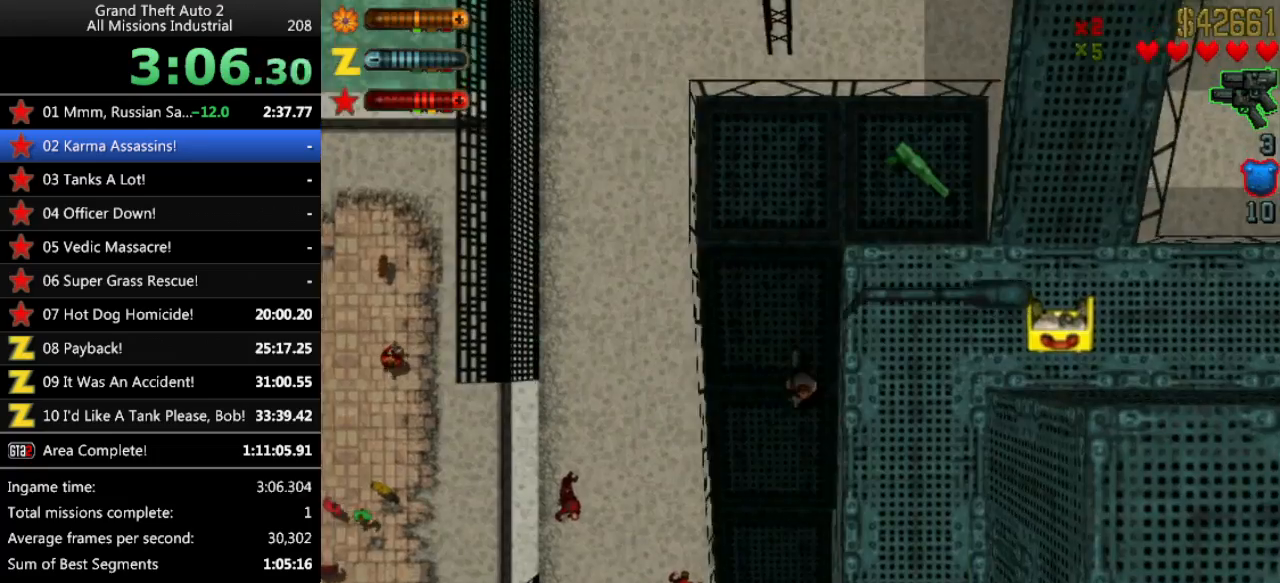
{"keys": ["up"], "events": []}
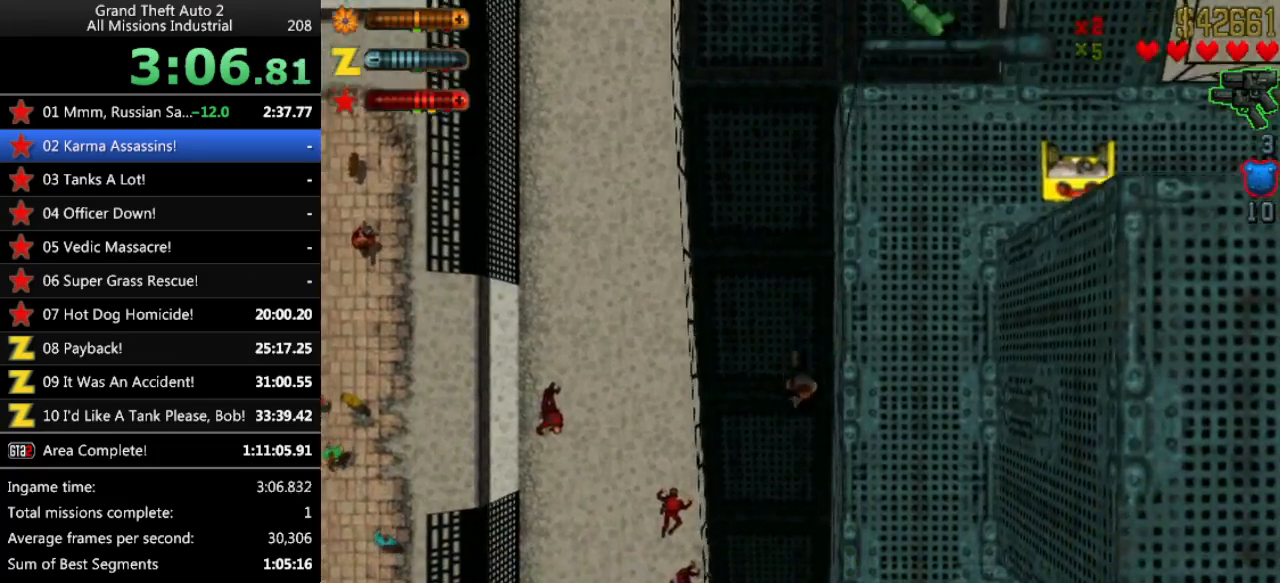
{"keys": ["up"], "events": []}
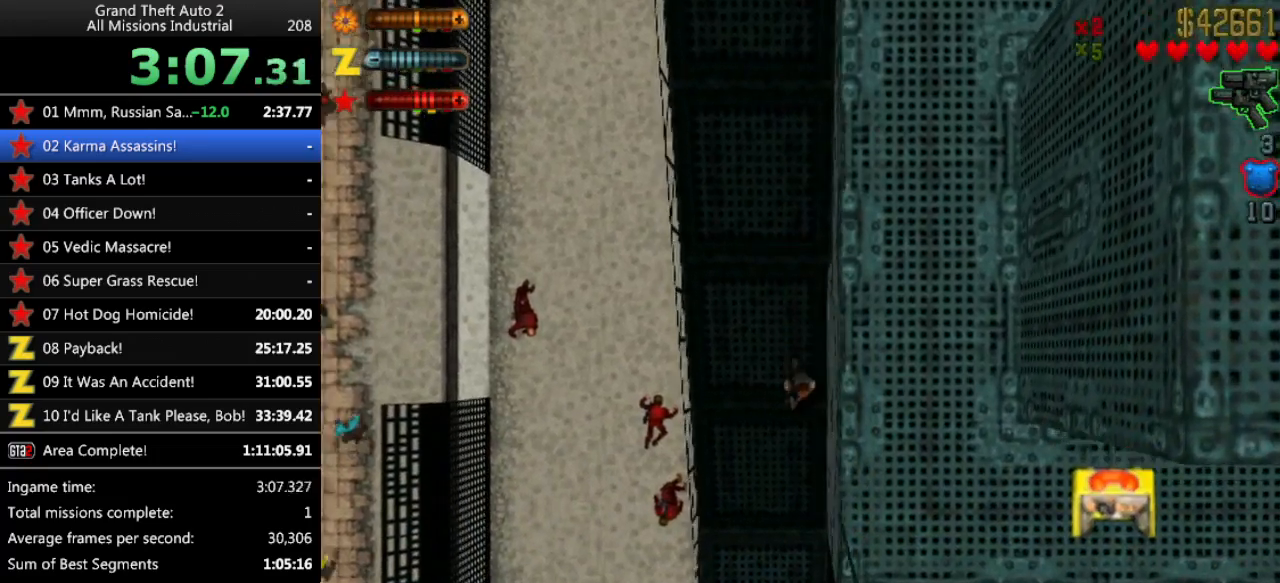
{"keys": ["up"], "events": [[267, "space", "down"], [367, "space", "up"]]}
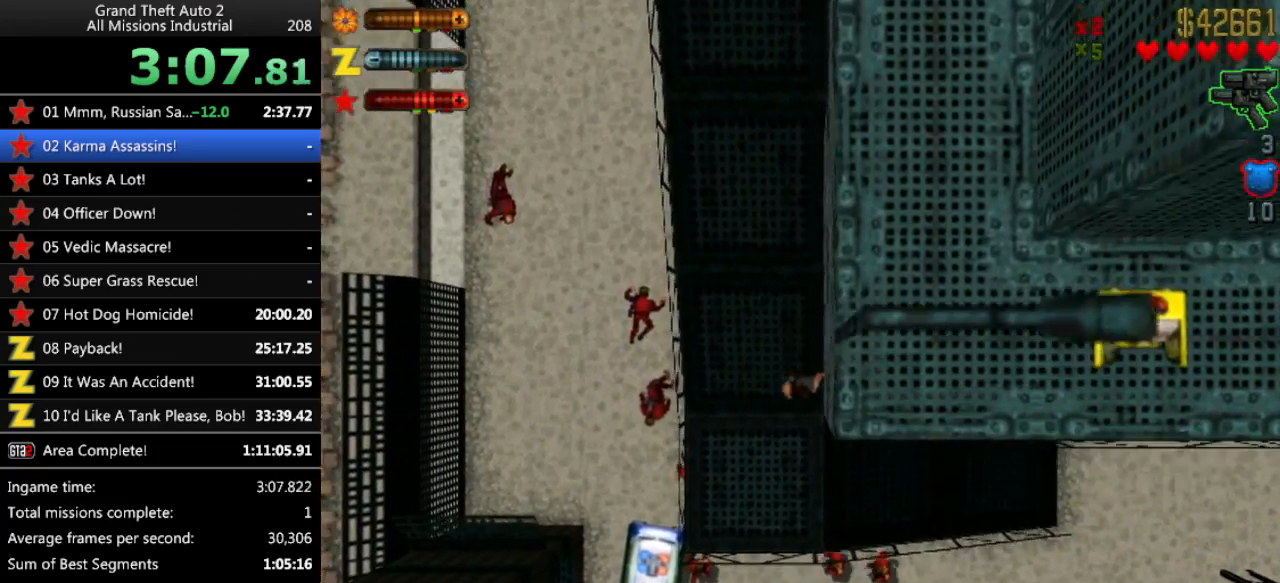
{"keys": ["left", "up"], "events": [[50, "left", "down"]]}
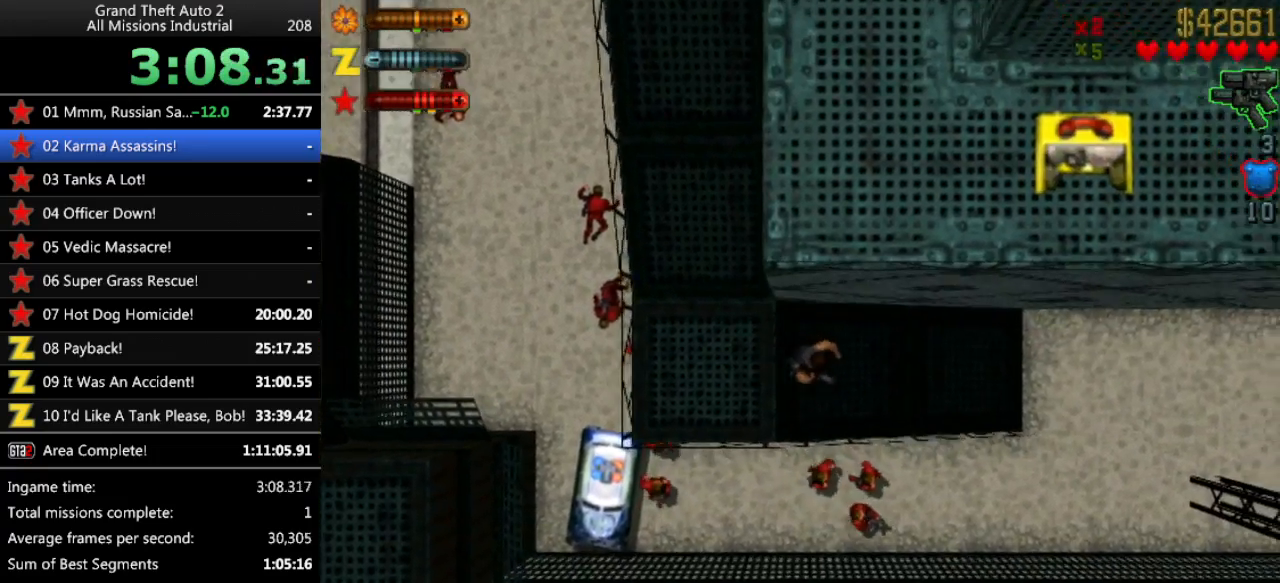
{"keys": ["up"], "events": [[67, "left", "up"], [350, "right", "down"], [400, "right", "up"]]}
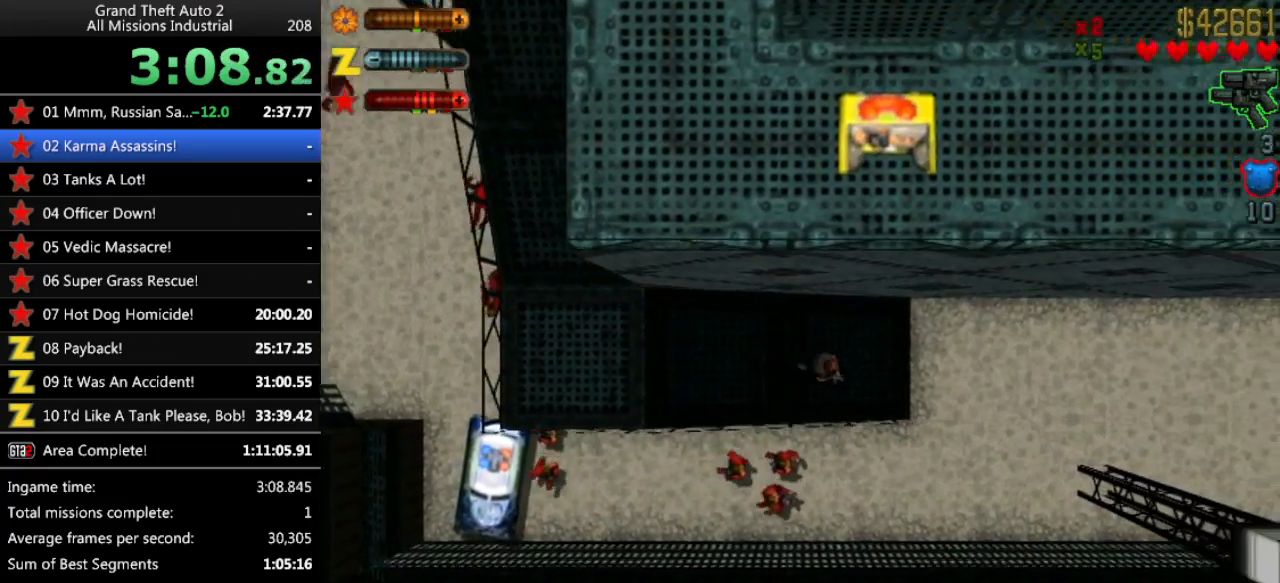
{"keys": ["right", "up"], "events": [[417, "right", "down"]]}
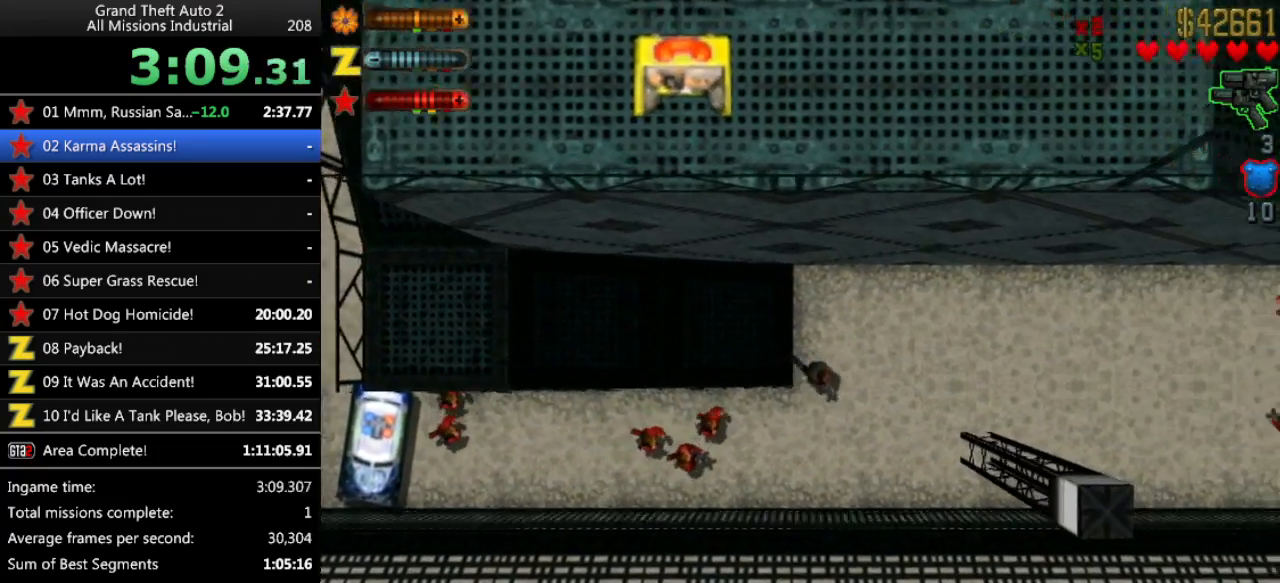
{"keys": ["up"], "events": [[383, "right", "up"]]}
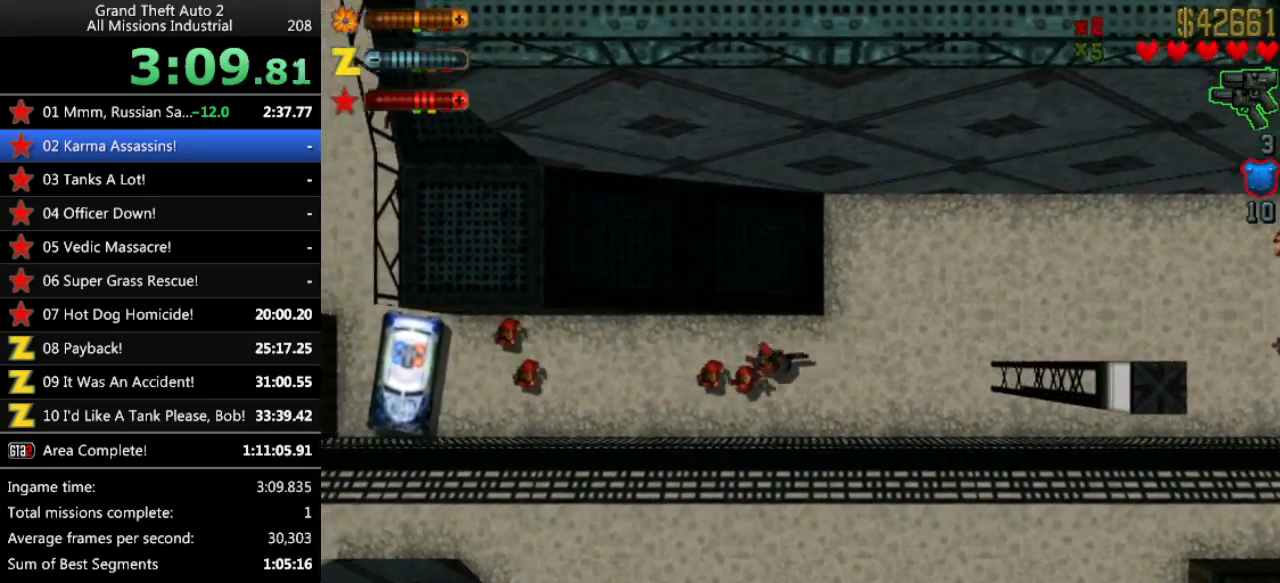
{"keys": ["up"], "events": []}
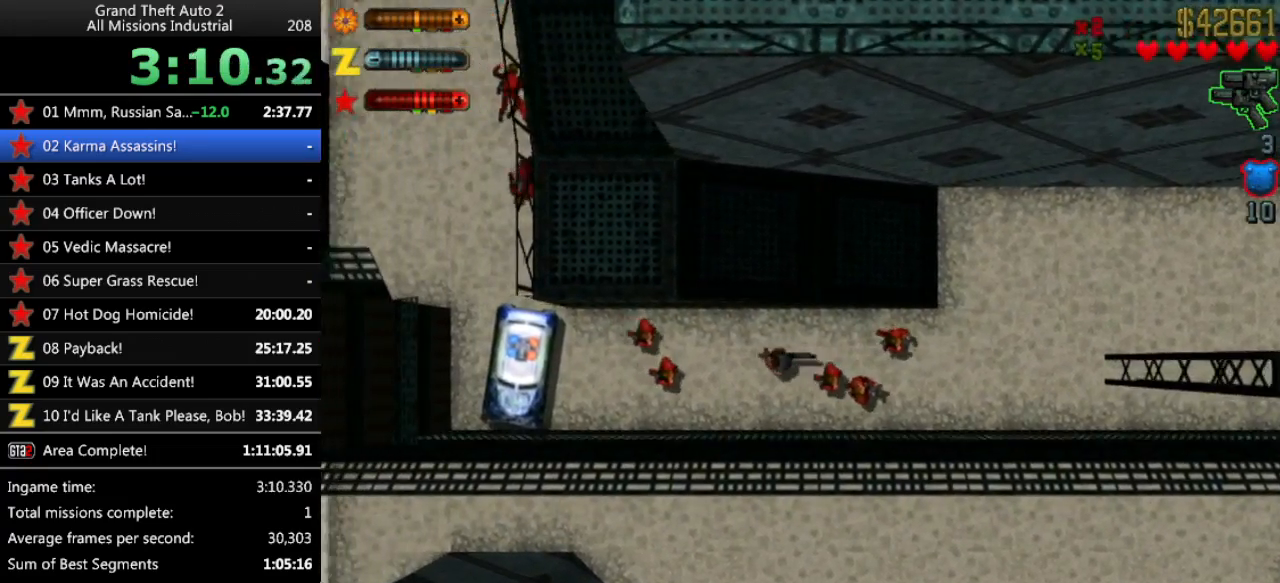
{"keys": [], "events": [[367, "space", "down"], [450, "space", "up"], [450, "up", "up"]]}
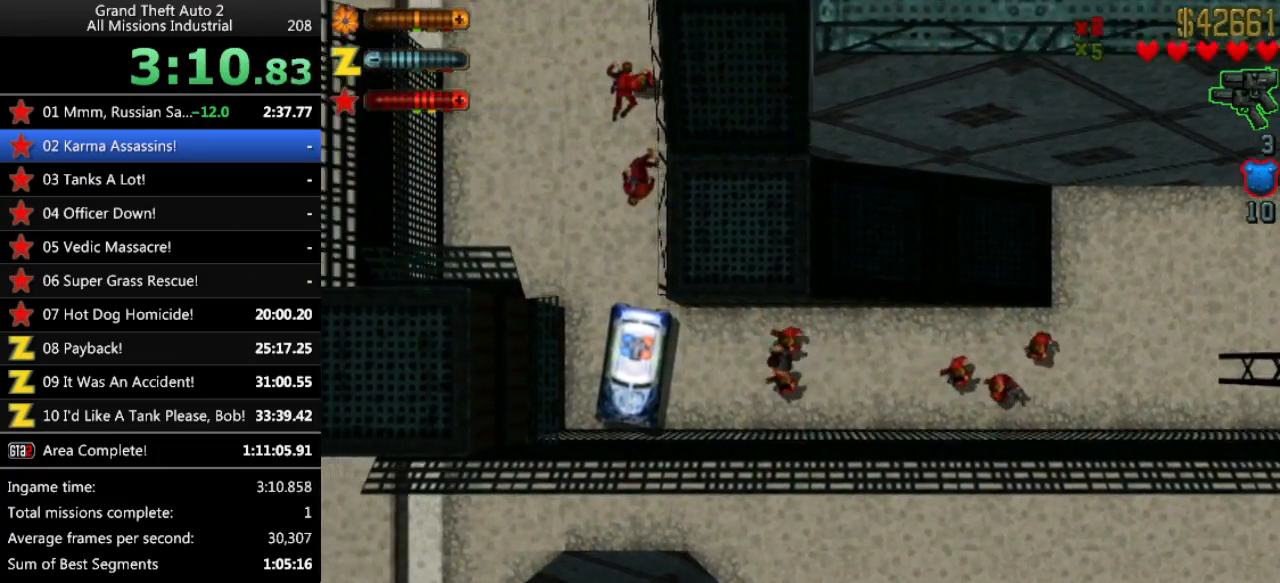
{"keys": [], "events": [[150, "return", "down"], [183, "return", "up"]]}
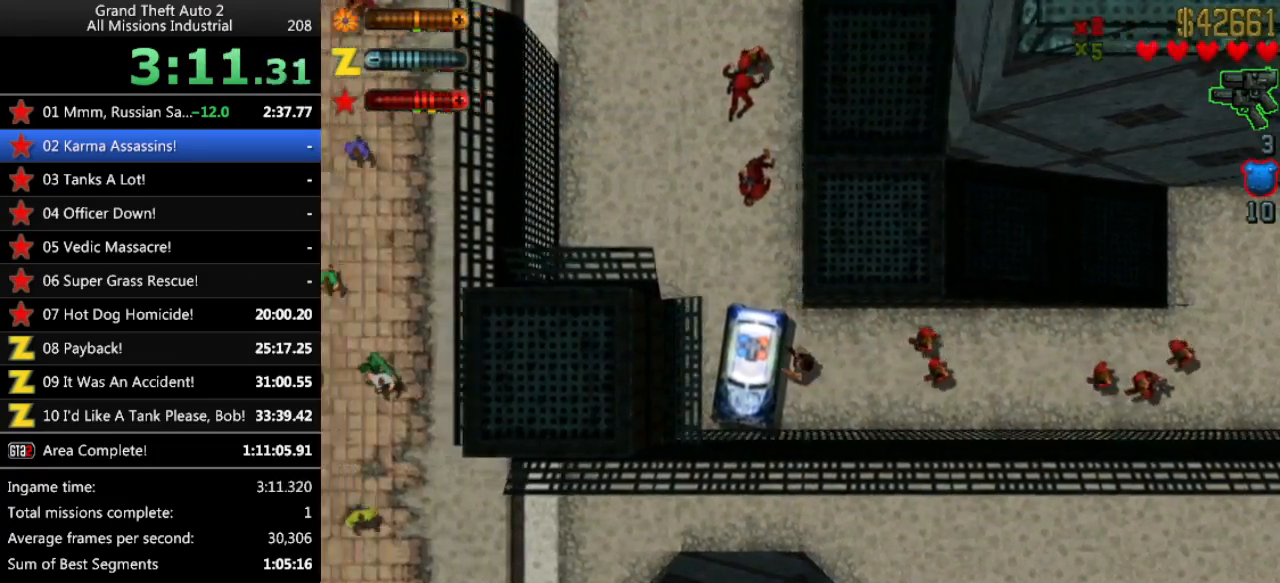
{"keys": ["down", "right"], "events": [[117, "right", "down"], [150, "down", "down"]]}
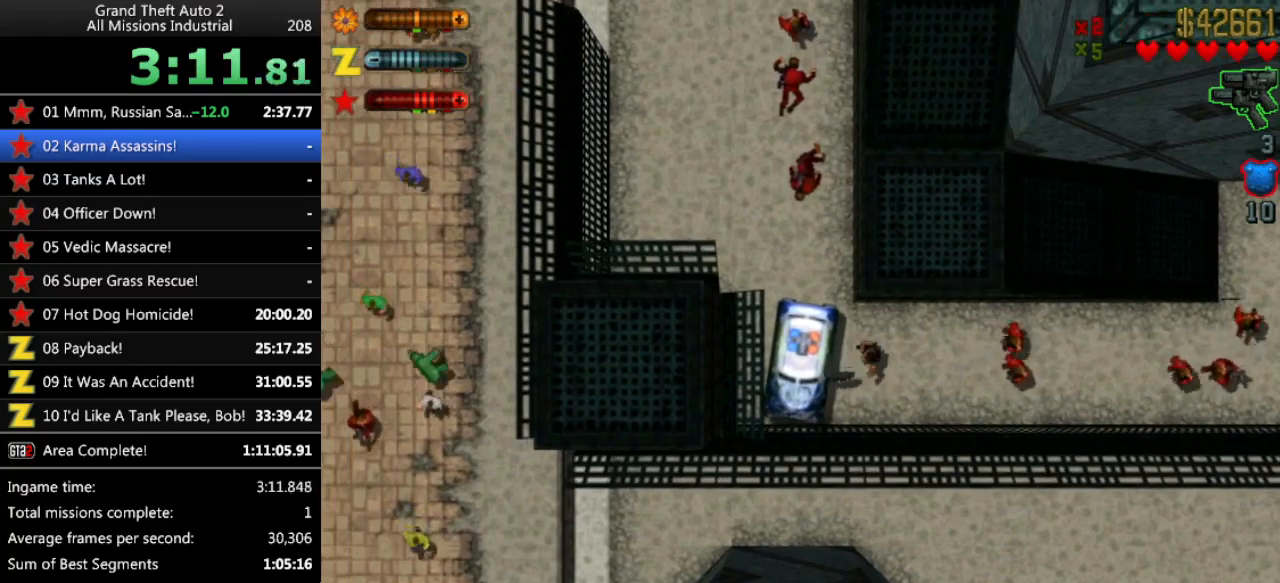
{"keys": ["down", "right"], "events": []}
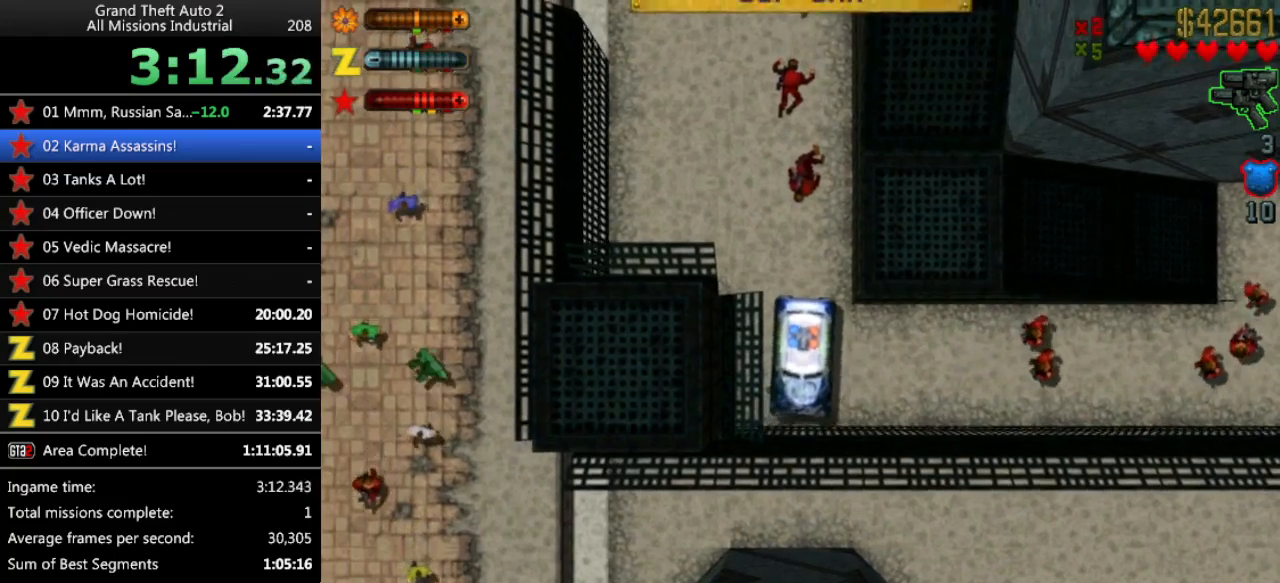
{"keys": ["down"], "events": [[183, "right", "up"]]}
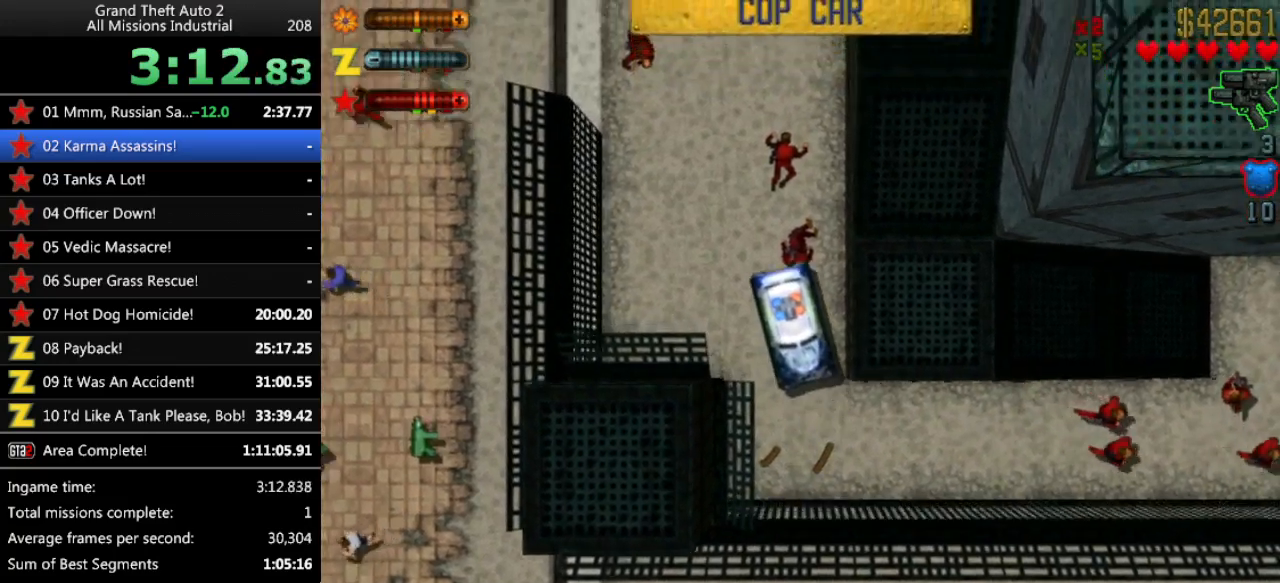
{"keys": [], "events": [[200, "left", "down"], [483, "down", "up"], [483, "left", "up"]]}
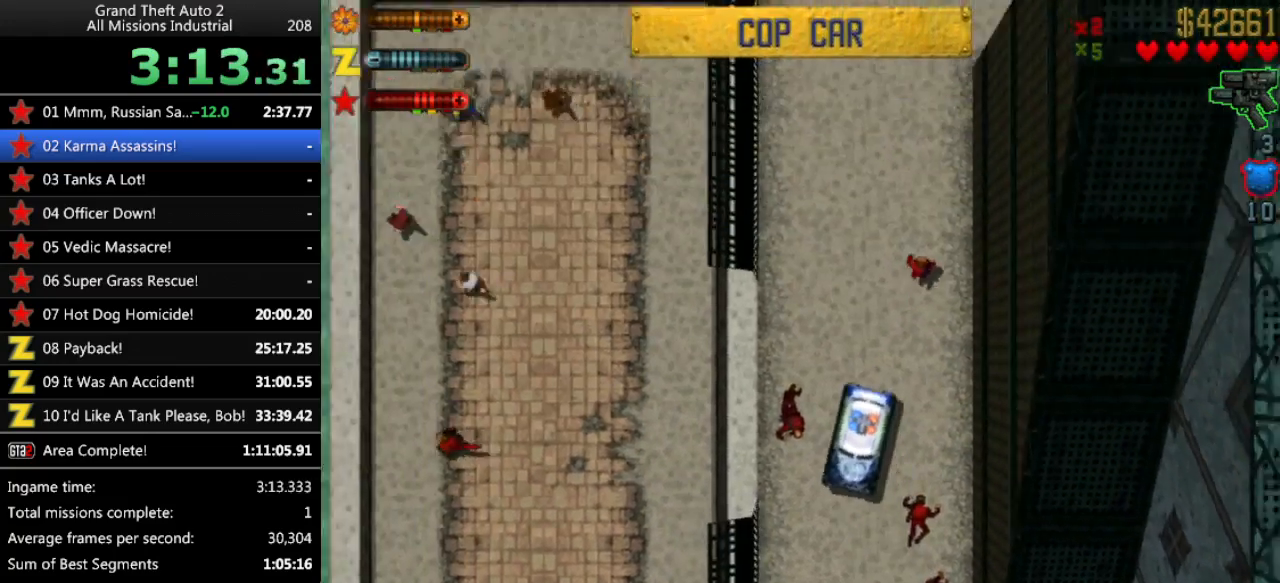
{"keys": ["right", "up"], "events": [[83, "right", "down"], [83, "up", "down"]]}
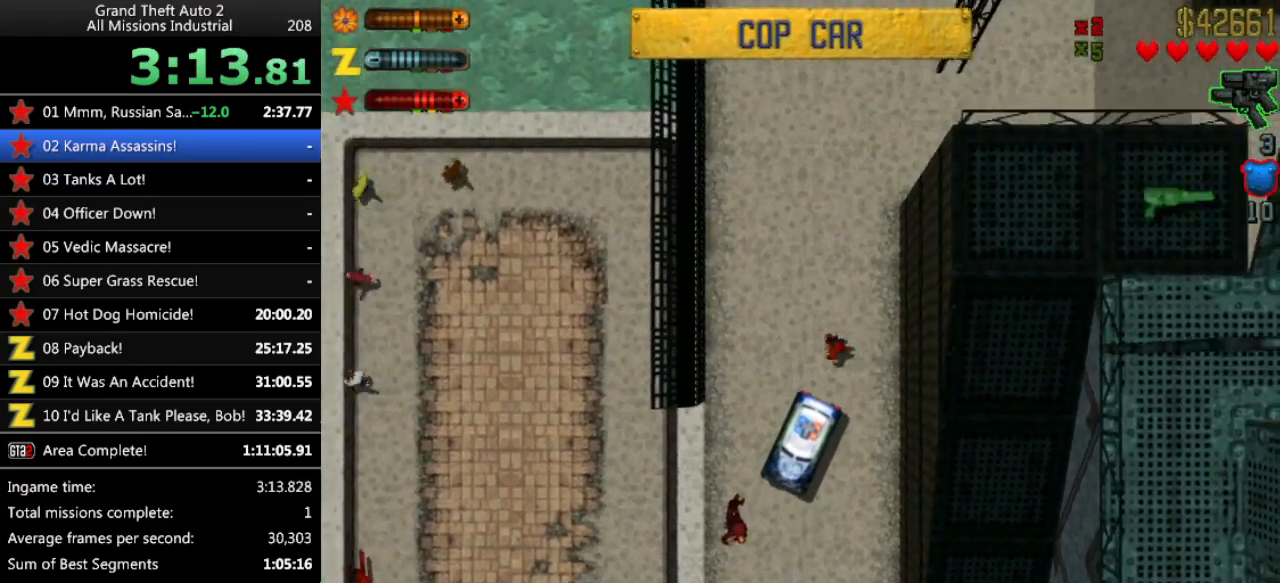
{"keys": ["right", "up"], "events": []}
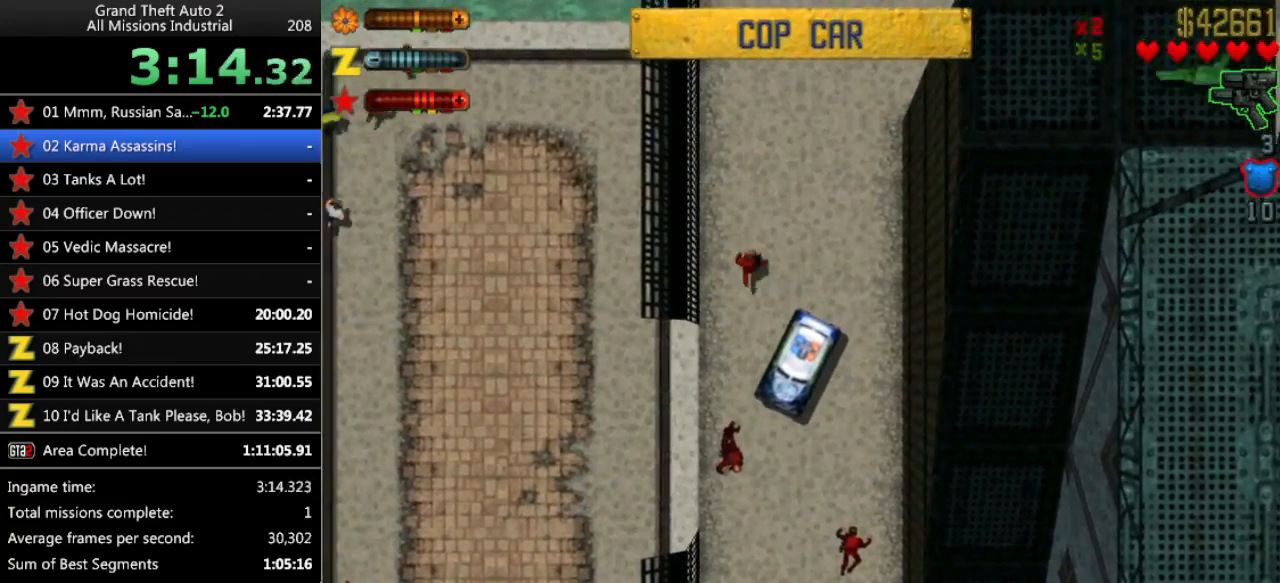
{"keys": ["up"], "events": [[250, "right", "up"]]}
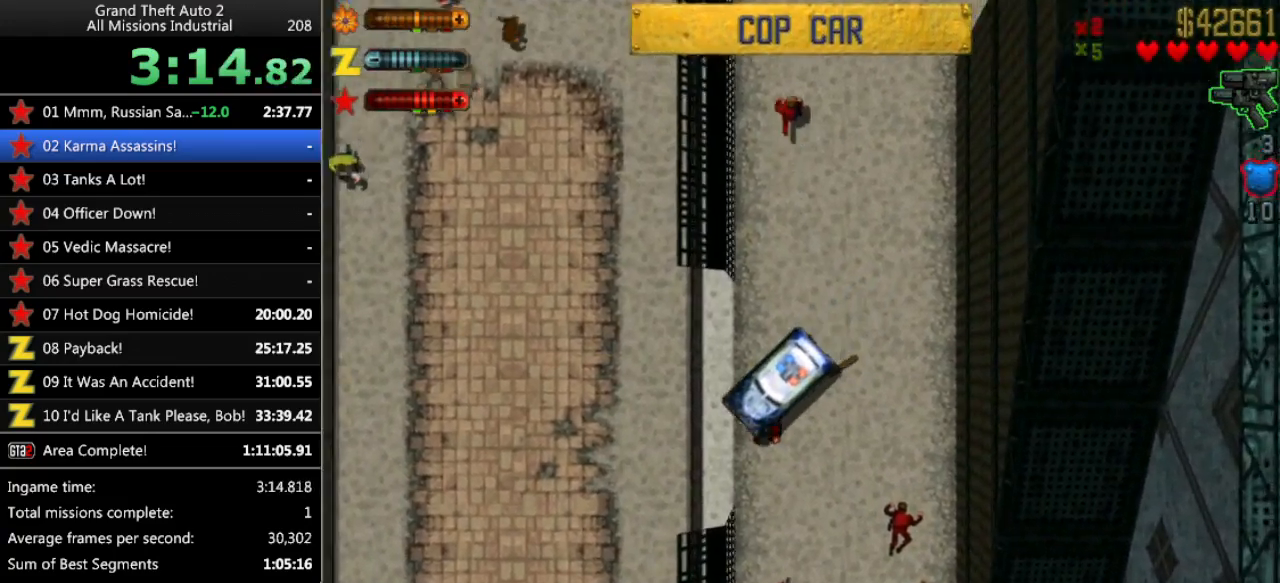
{"keys": [], "events": [[67, "left", "down"], [300, "left", "up"], [300, "up", "up"]]}
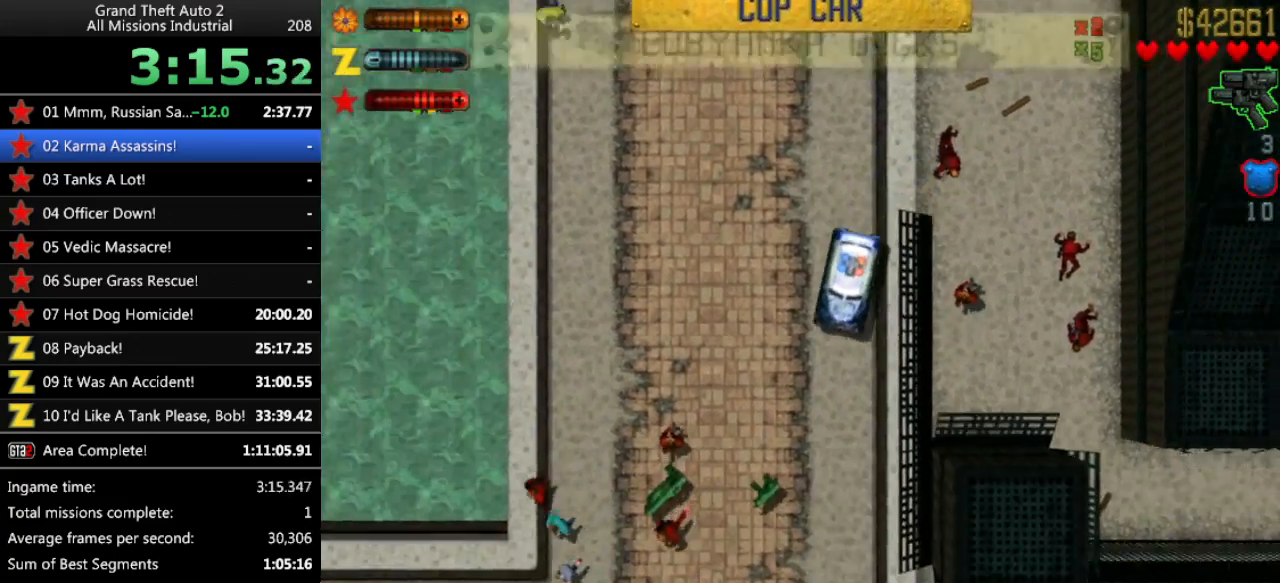
{"keys": ["right", "space", "up"], "events": [[50, "up", "down"], [133, "right", "down"], [183, "up", "up"], [233, "space", "down"], [467, "up", "down"]]}